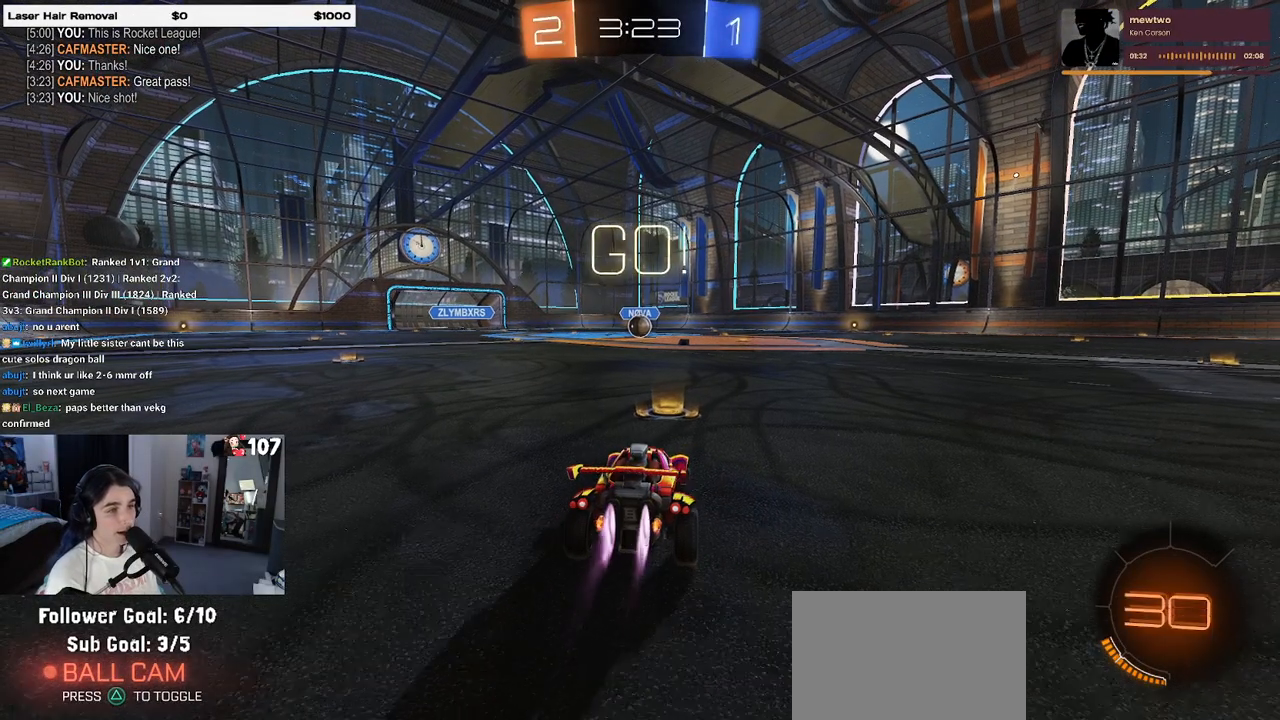
Gameplay with a controller (PlayStation layout); each line is a JSON object with the inputs held at the frame after it. "events" lists button and stick changes between this image and that frame as [ms after this image, input, new state], when the widget could be followed in between. Not read: R2.
{"buttons": ["SQUARE", "R1"], "left_stick": "down", "right_stick": "center", "events": [[100, "left_stick", "center"], [267, "CROSS", "down"], [267, "left_stick", "up"], [317, "left_stick", "up-left"], [367, "CROSS", "up"], [417, "CROSS", "down"], [467, "SQUARE", "down"], [500, "CROSS", "up"], [500, "left_stick", "down"]]}
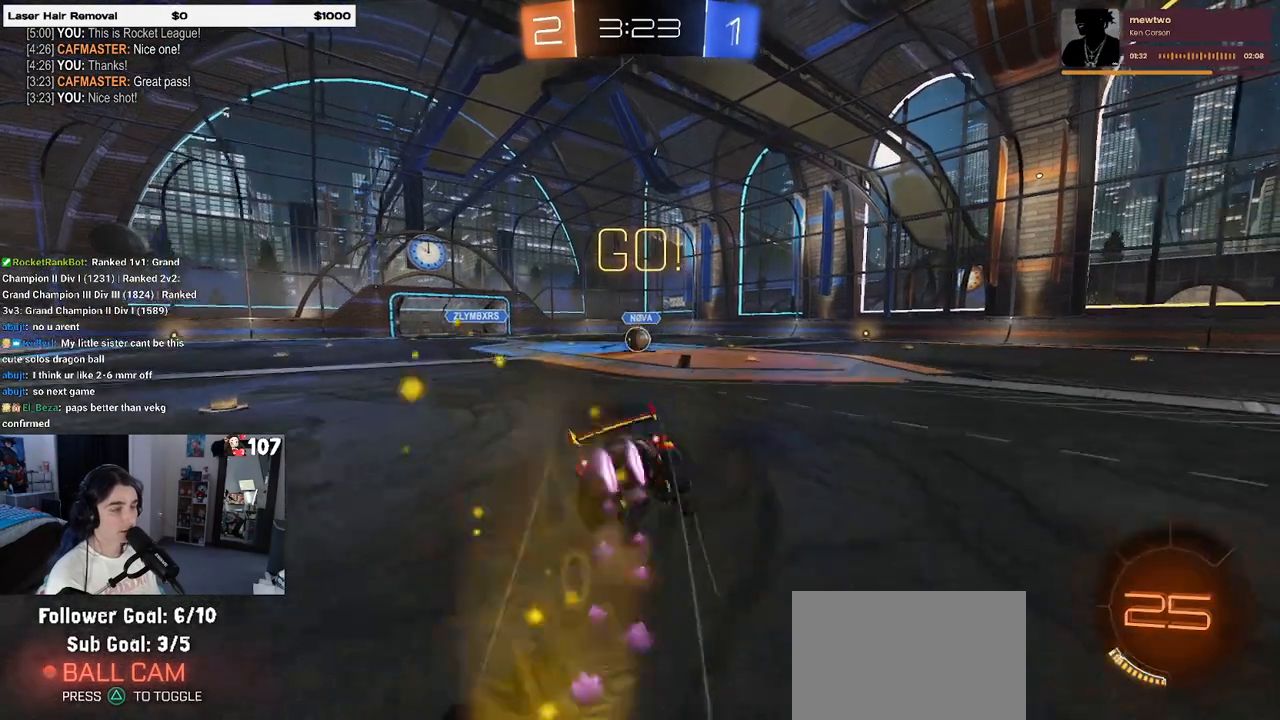
{"buttons": ["SQUARE", "R1"], "left_stick": "down-left", "right_stick": "center", "events": [[183, "left_stick", "down-left"]]}
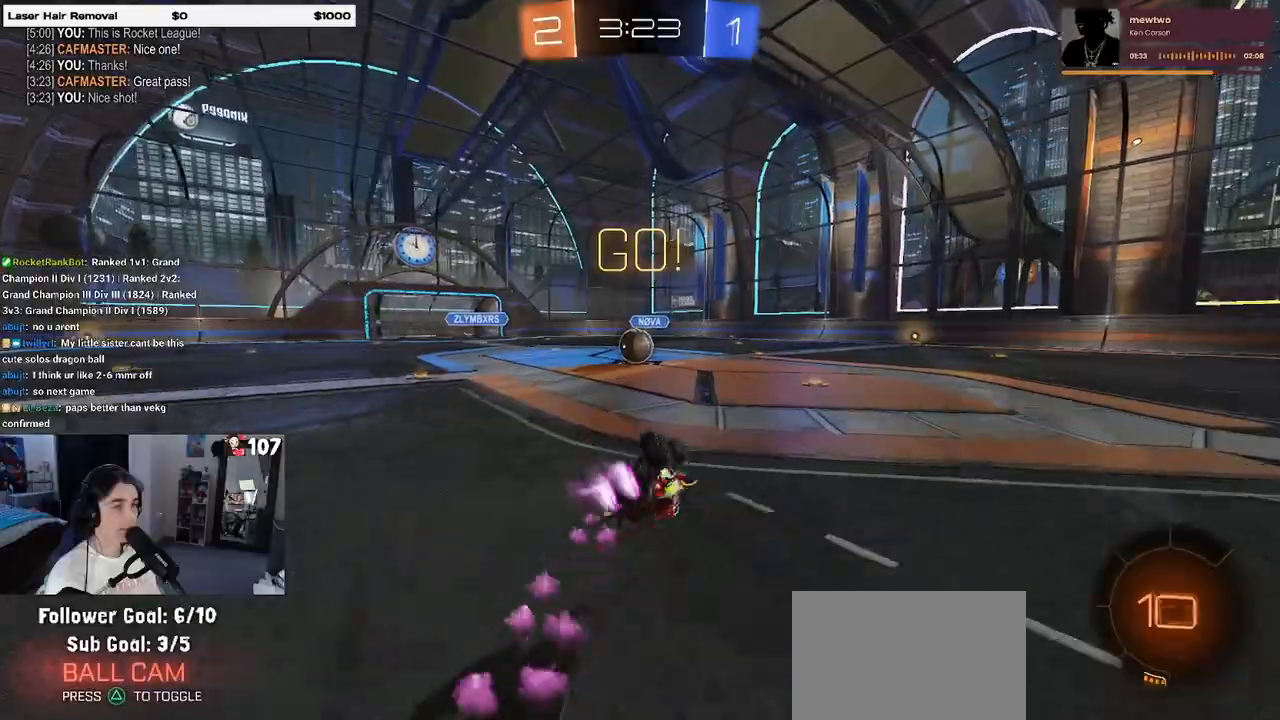
{"buttons": [], "left_stick": "center", "right_stick": "center", "events": [[400, "R1", "up"], [400, "left_stick", "center"], [417, "SQUARE", "up"]]}
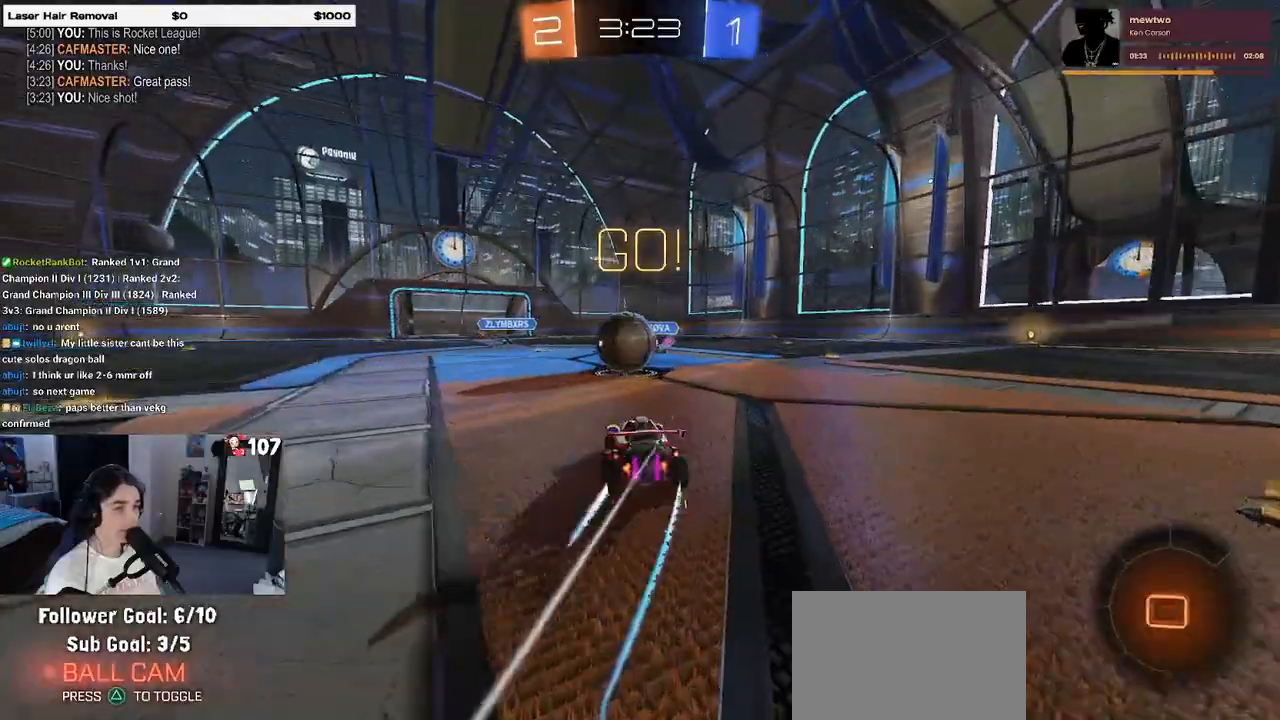
{"buttons": ["SQUARE"], "left_stick": "down", "right_stick": "center", "events": [[100, "CROSS", "down"], [167, "left_stick", "up-left"], [217, "CROSS", "up"], [267, "CROSS", "down"], [333, "SQUARE", "down"], [367, "left_stick", "down"], [383, "CROSS", "up"]]}
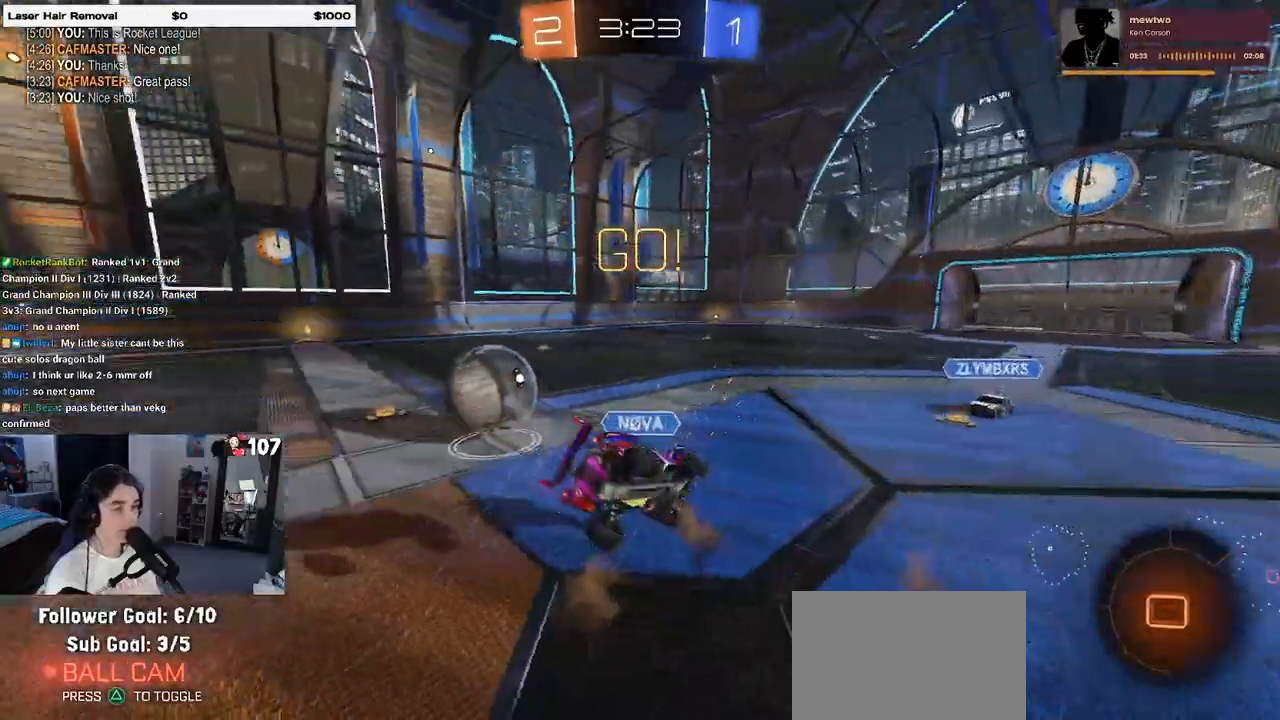
{"buttons": ["SQUARE"], "left_stick": "down-left", "right_stick": "center", "events": [[200, "left_stick", "down-left"]]}
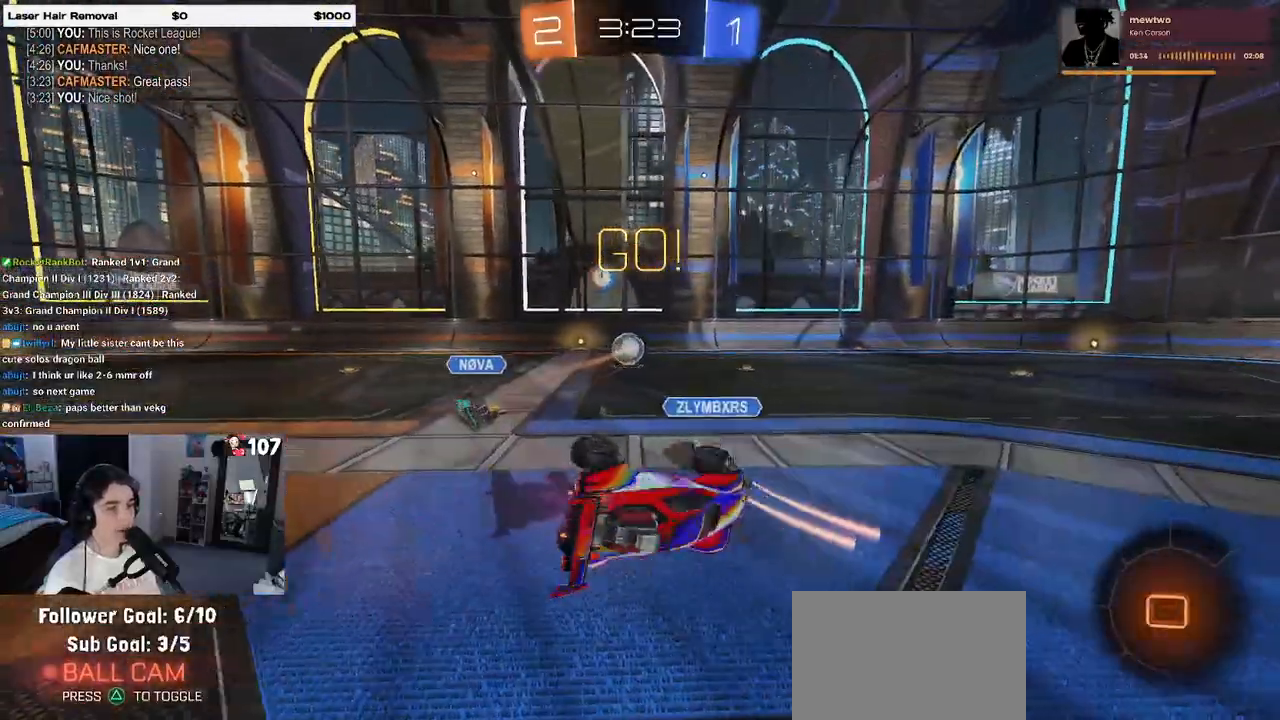
{"buttons": ["TRIANGLE"], "left_stick": "right", "right_stick": "center", "events": [[250, "SQUARE", "up"], [250, "left_stick", "right"], [500, "TRIANGLE", "down"]]}
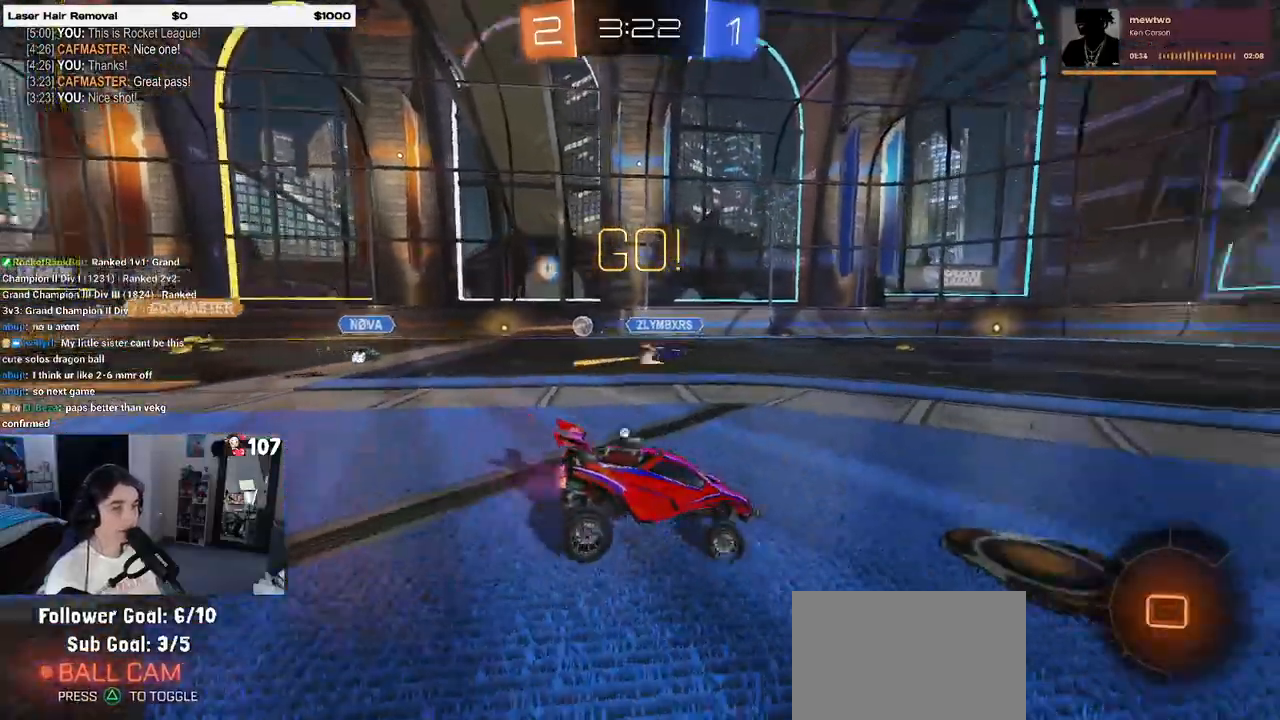
{"buttons": [], "left_stick": "right", "right_stick": "center", "events": [[117, "TRIANGLE", "up"]]}
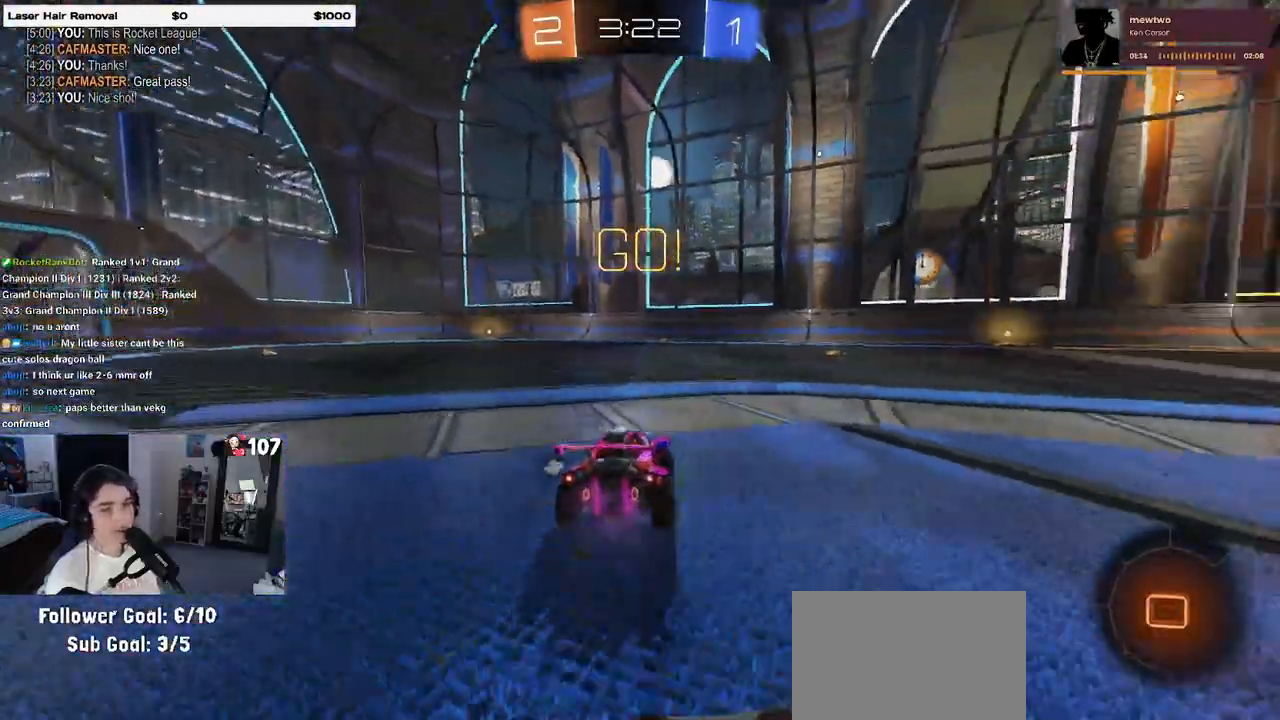
{"buttons": ["CROSS"], "left_stick": "up-left", "right_stick": "center", "events": [[333, "CROSS", "down"], [367, "left_stick", "up-left"], [417, "CROSS", "up"], [467, "CROSS", "down"]]}
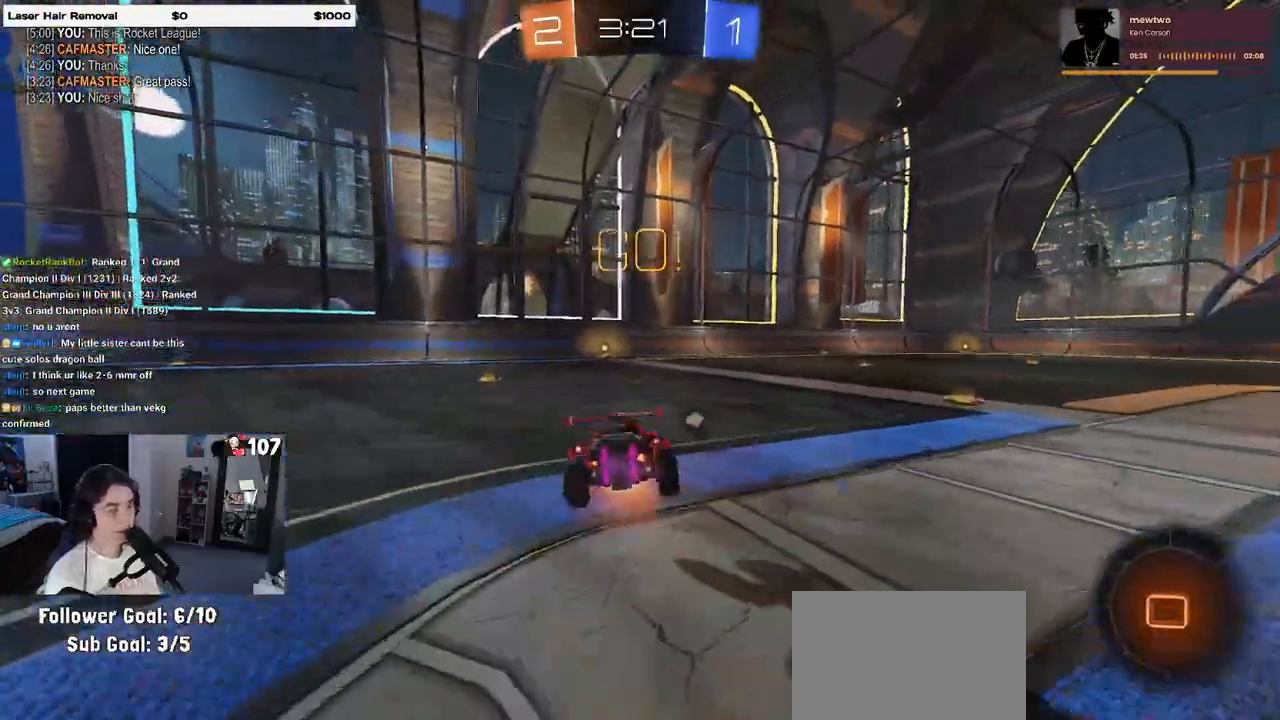
{"buttons": ["SQUARE"], "left_stick": "down-left", "right_stick": "center", "events": [[33, "SQUARE", "down"], [50, "left_stick", "down"], [83, "CROSS", "up"], [267, "left_stick", "down-left"]]}
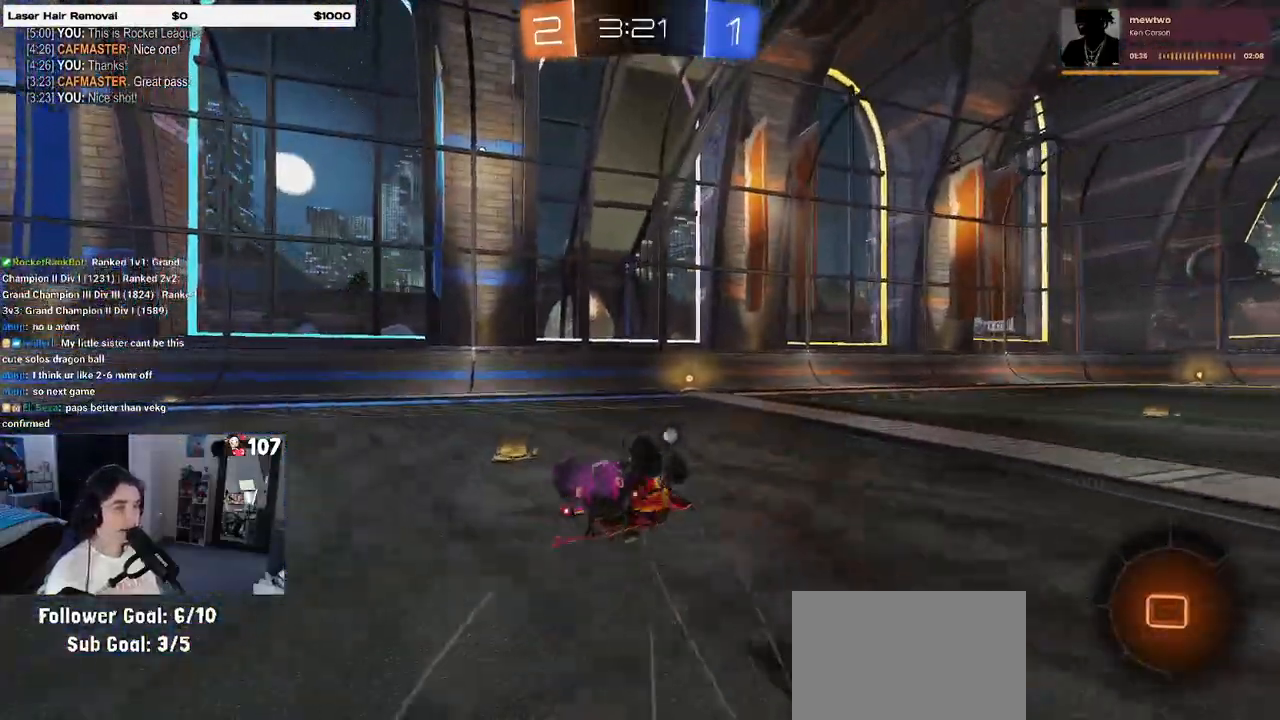
{"buttons": [], "left_stick": "center", "right_stick": "center", "events": [[383, "SQUARE", "up"], [400, "left_stick", "center"]]}
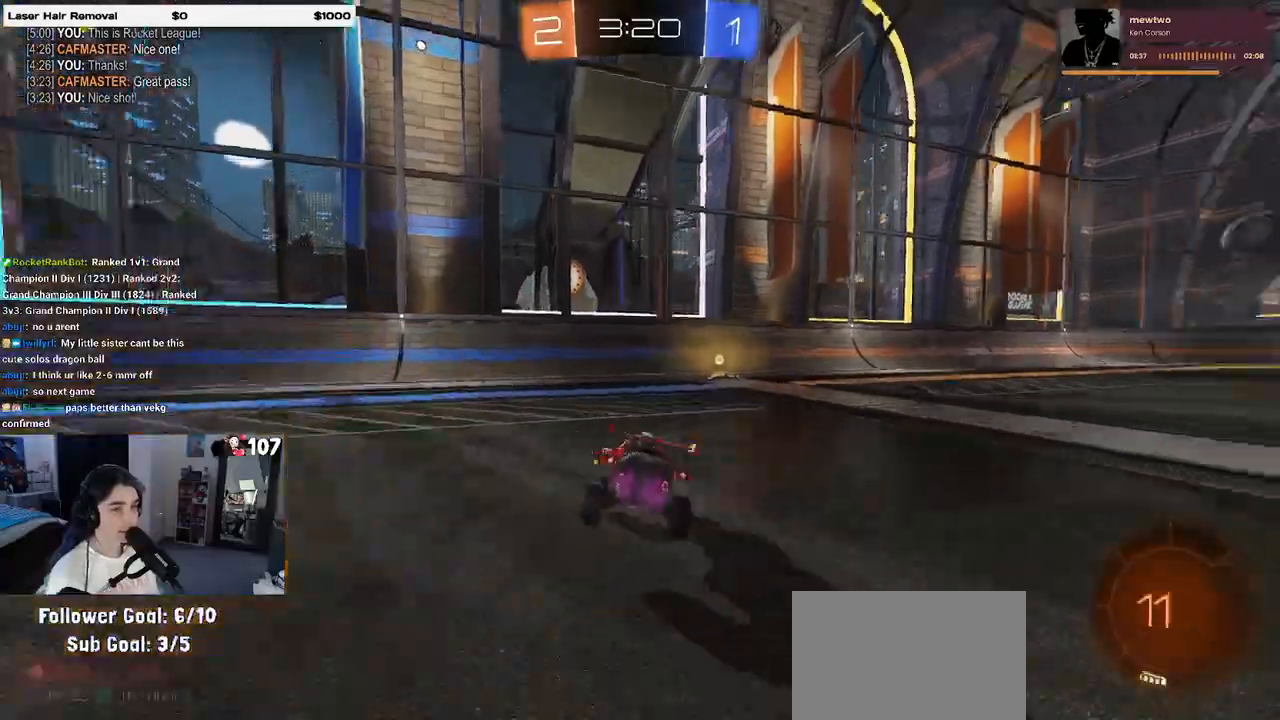
{"buttons": [], "left_stick": "center", "right_stick": "center", "events": [[17, "TRIANGLE", "down"], [133, "TRIANGLE", "up"], [183, "left_stick", "right"], [383, "left_stick", "center"]]}
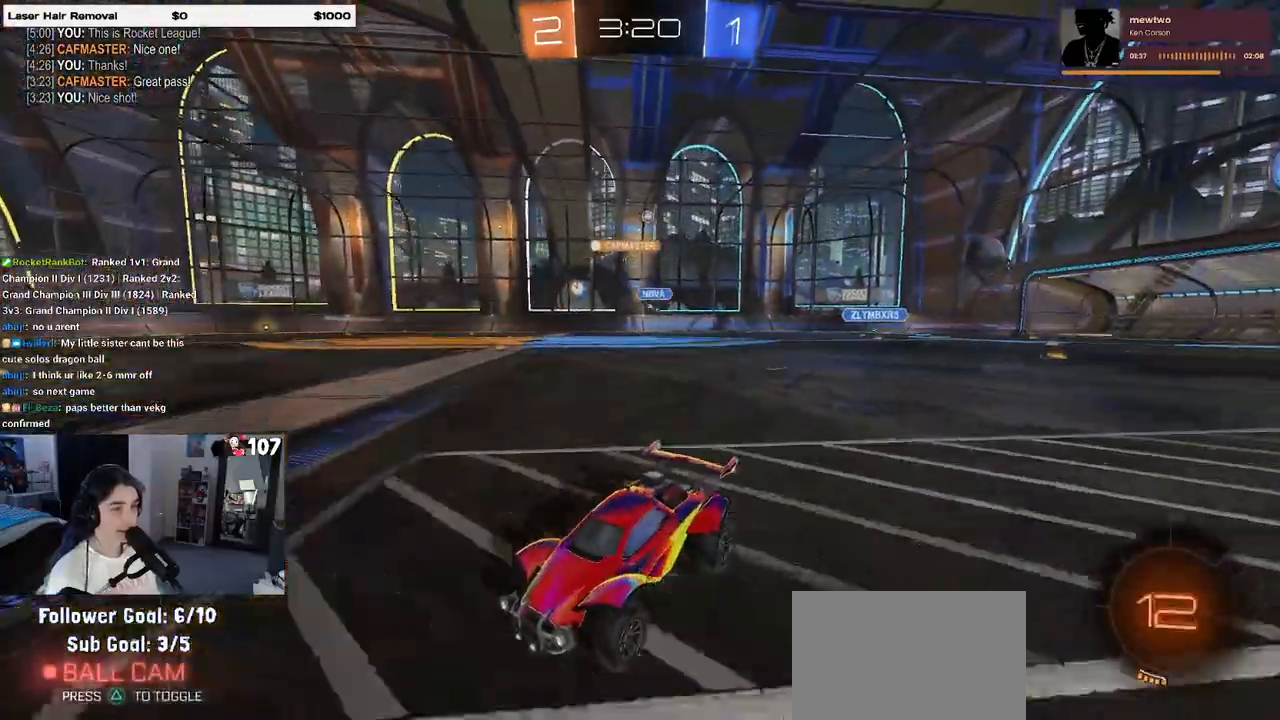
{"buttons": [], "left_stick": "right", "right_stick": "center", "events": [[233, "SQUARE", "down"], [250, "left_stick", "right"], [367, "SQUARE", "up"]]}
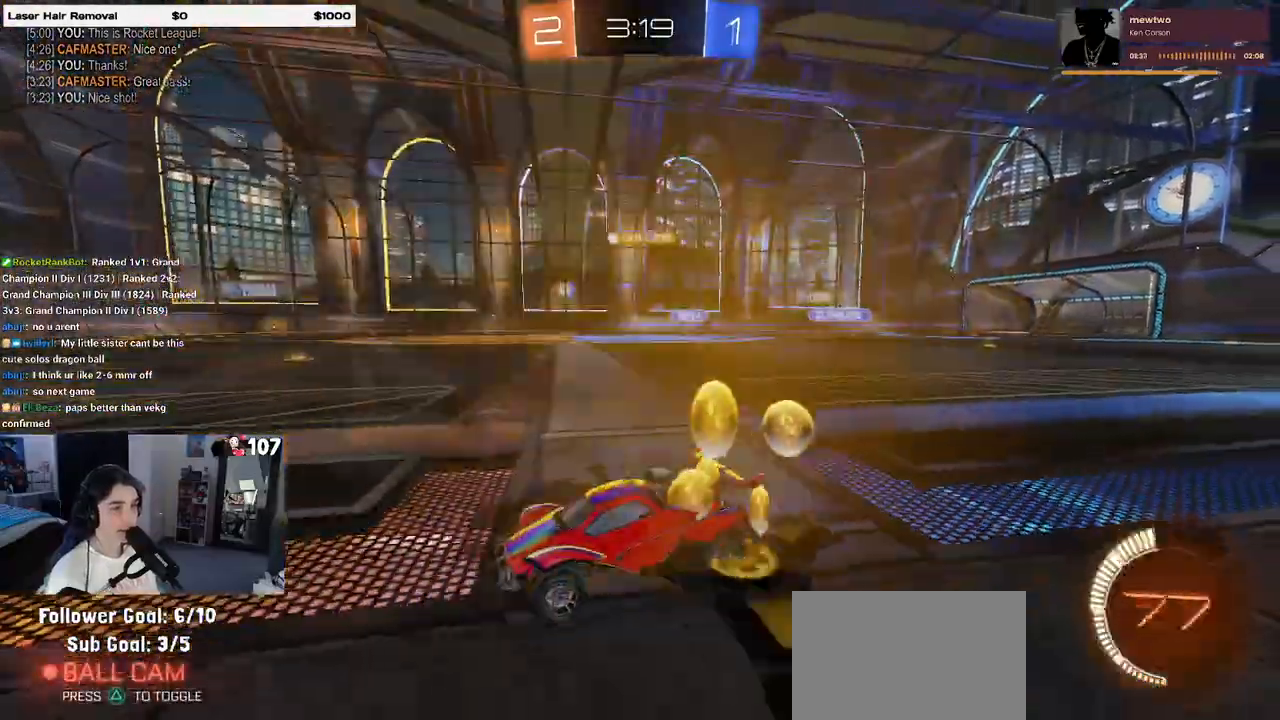
{"buttons": [], "left_stick": "right", "right_stick": "center", "events": []}
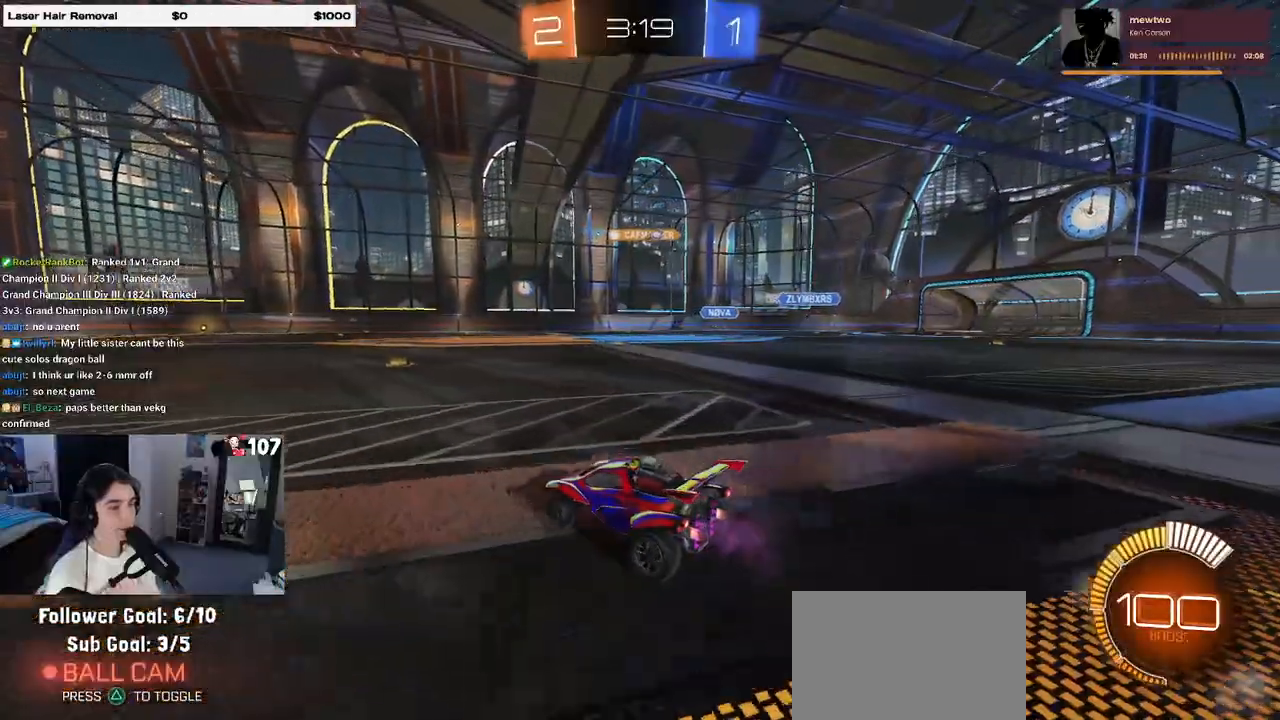
{"buttons": ["R1"], "left_stick": "right", "right_stick": "center", "events": [[167, "left_stick", "left"], [217, "R1", "down"], [300, "left_stick", "center"], [417, "left_stick", "right"]]}
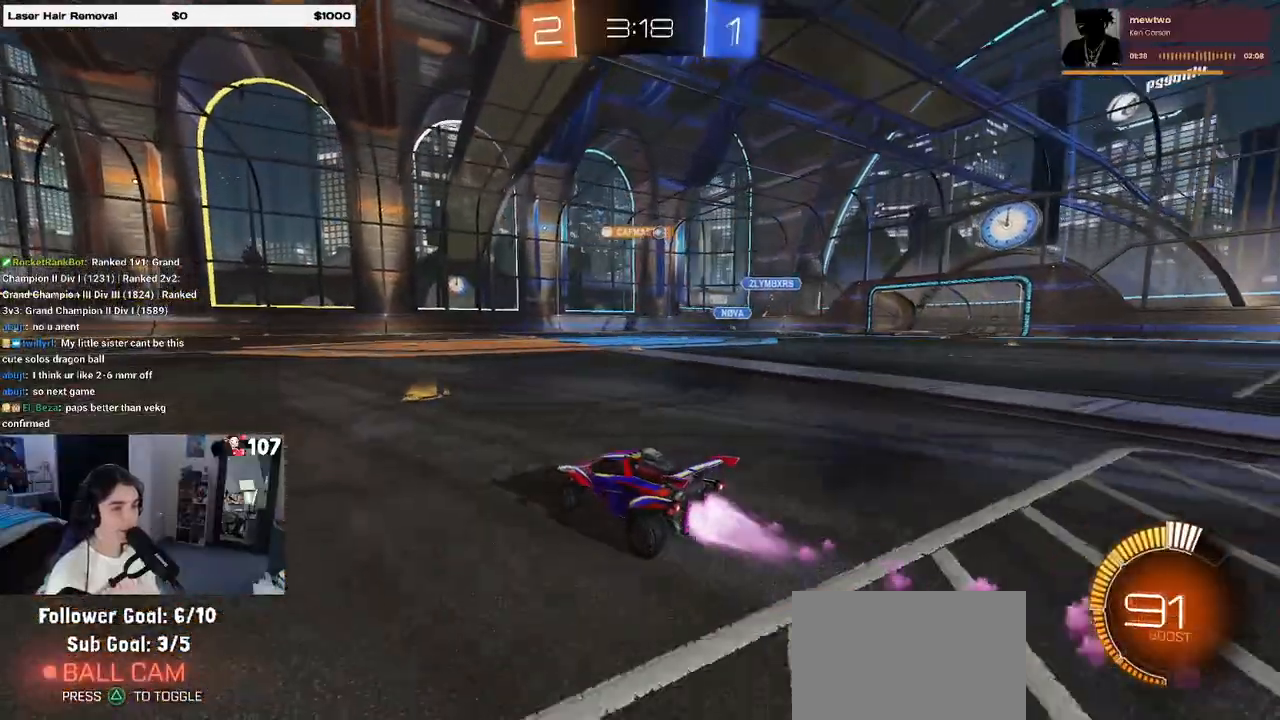
{"buttons": [], "left_stick": "right", "right_stick": "center", "events": [[250, "left_stick", "center"], [317, "left_stick", "right"], [400, "R1", "up"]]}
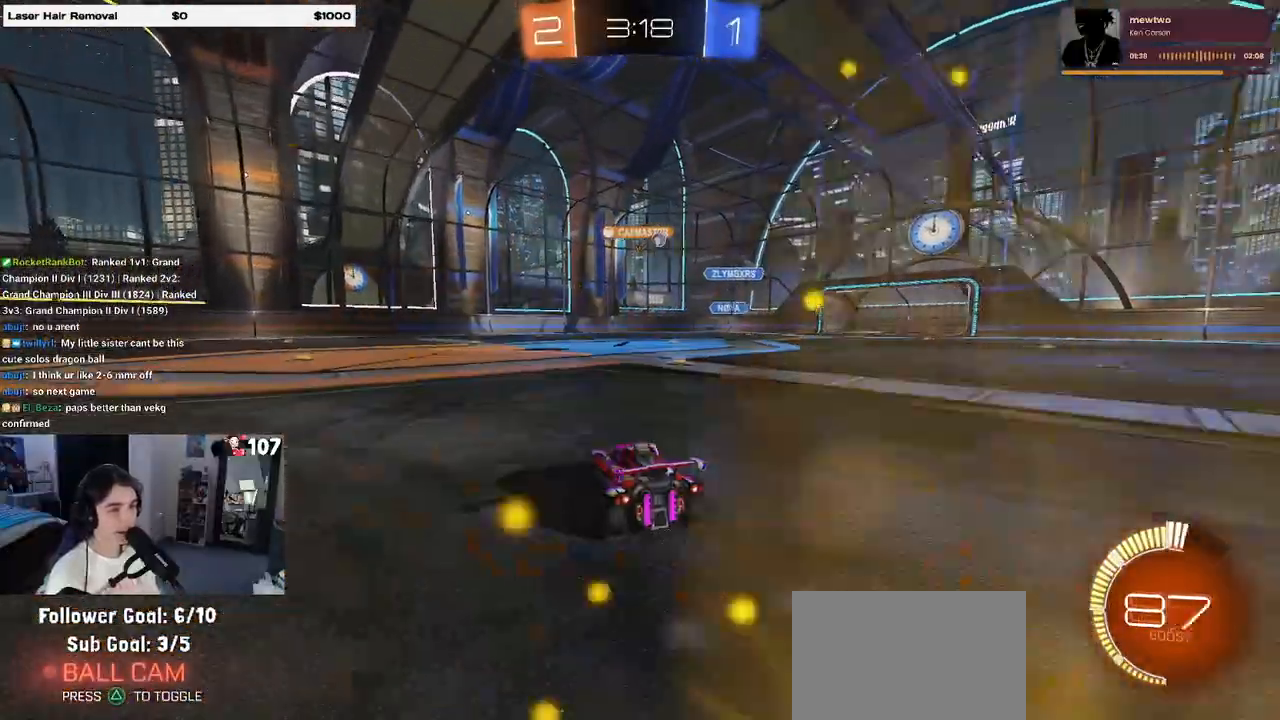
{"buttons": [], "left_stick": "center", "right_stick": "center", "events": [[250, "left_stick", "center"]]}
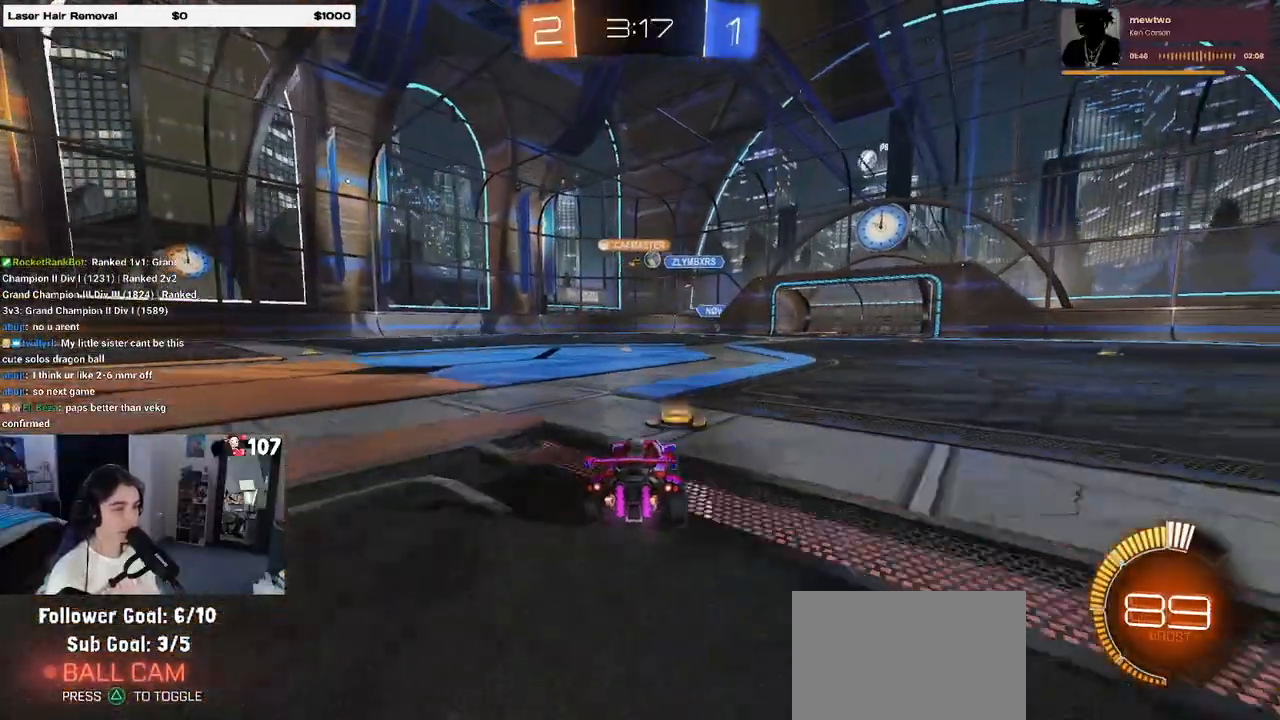
{"buttons": [], "left_stick": "center", "right_stick": "center", "events": []}
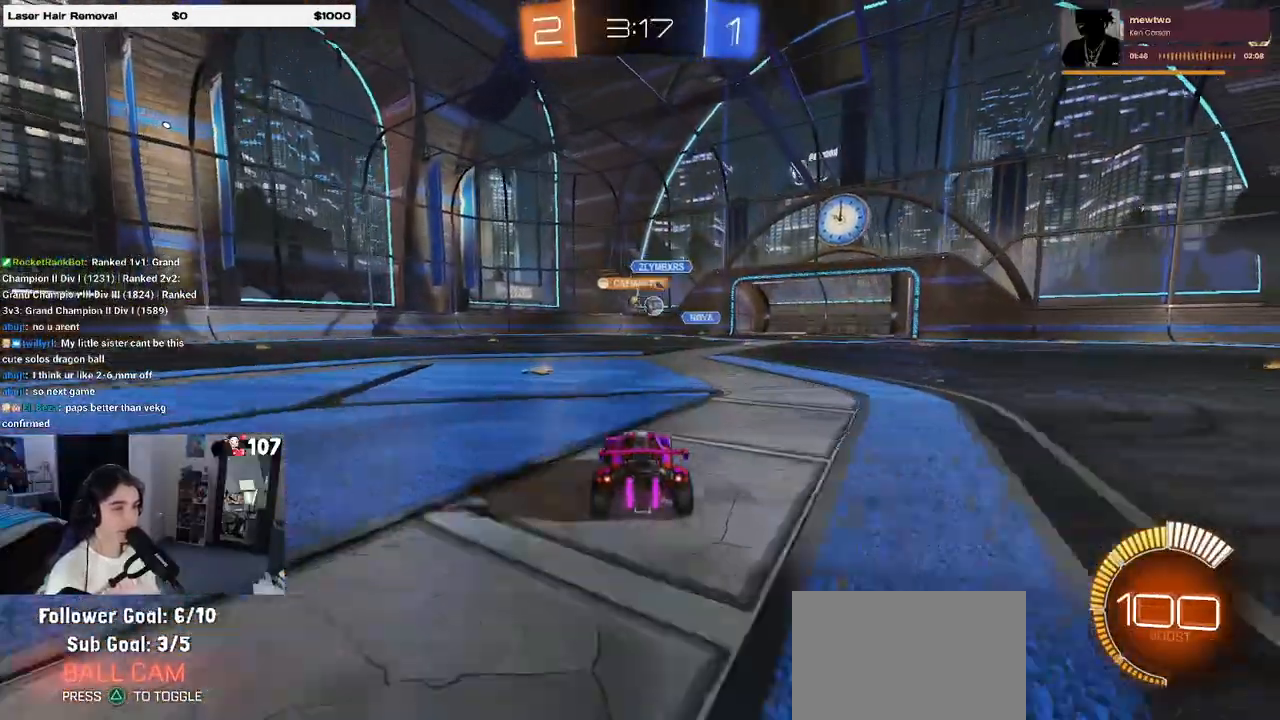
{"buttons": [], "left_stick": "left", "right_stick": "center", "events": [[17, "left_stick", "right"], [333, "left_stick", "center"], [467, "left_stick", "left"]]}
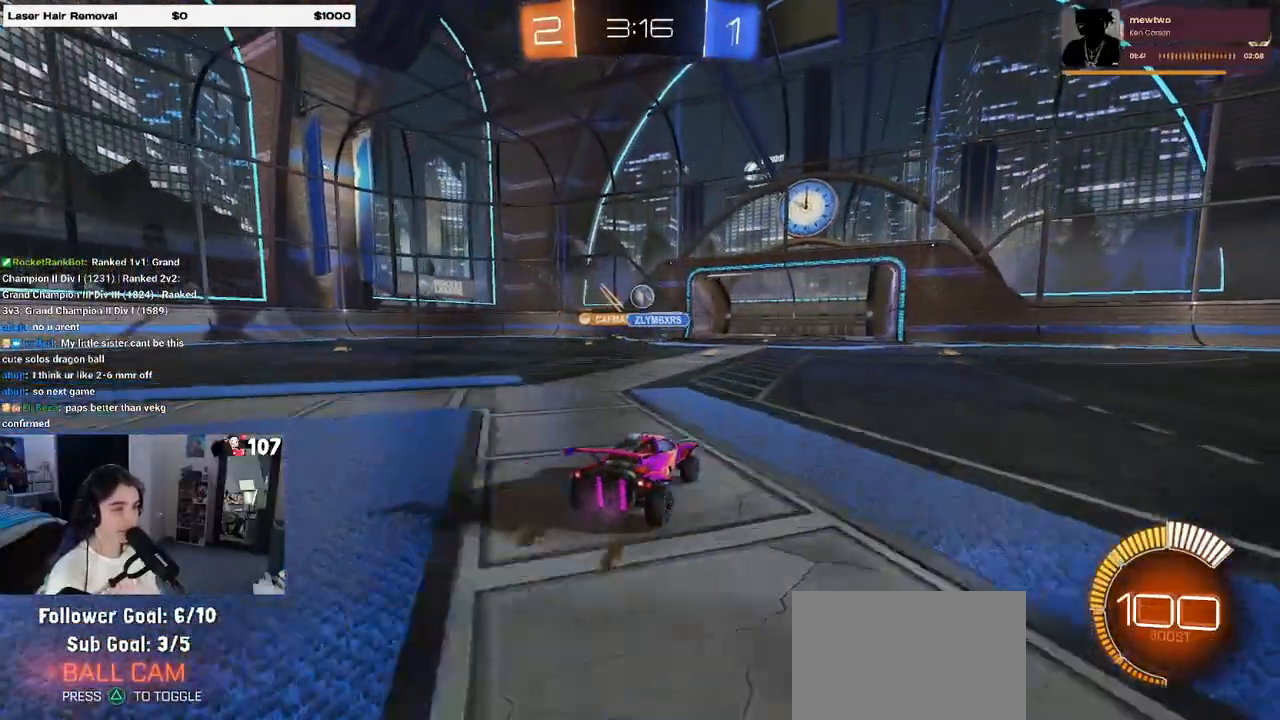
{"buttons": [], "left_stick": "center", "right_stick": "center", "events": [[117, "left_stick", "center"], [200, "L2", "down"], [283, "left_stick", "left"], [433, "left_stick", "center"], [500, "L2", "up"]]}
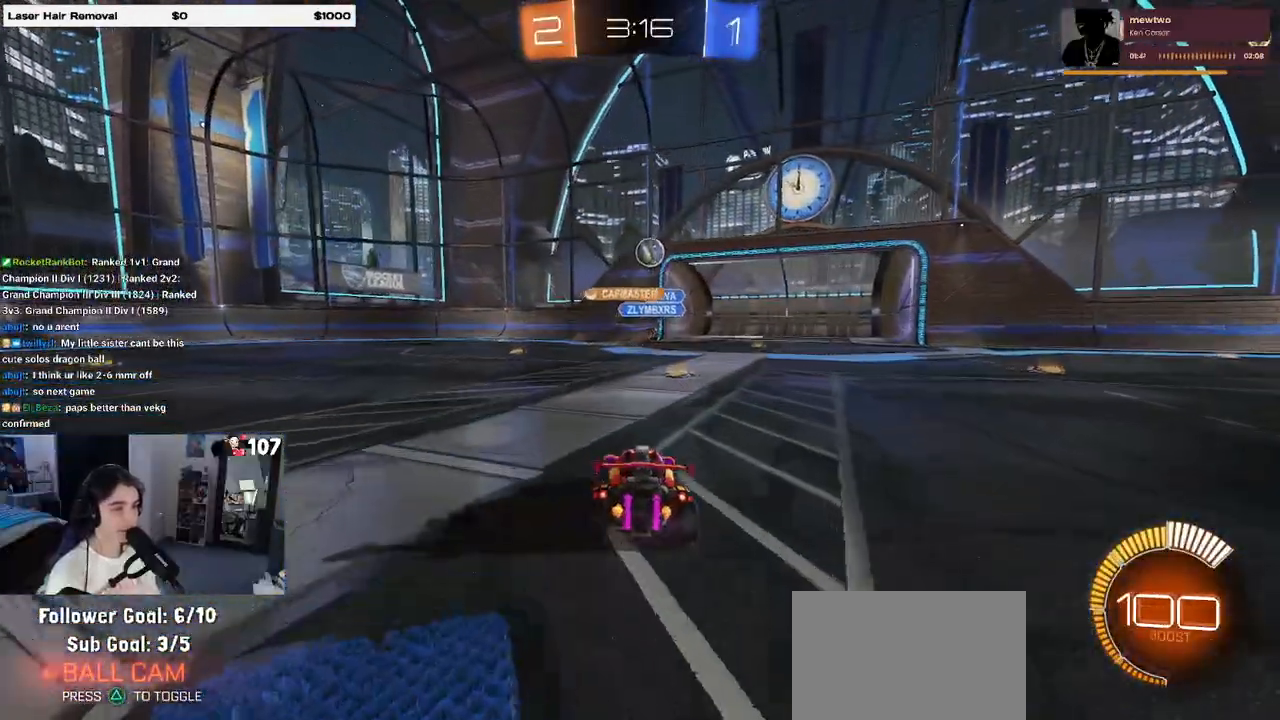
{"buttons": ["L2"], "left_stick": "center", "right_stick": "center", "events": [[150, "left_stick", "right"], [300, "left_stick", "center"], [433, "L2", "down"]]}
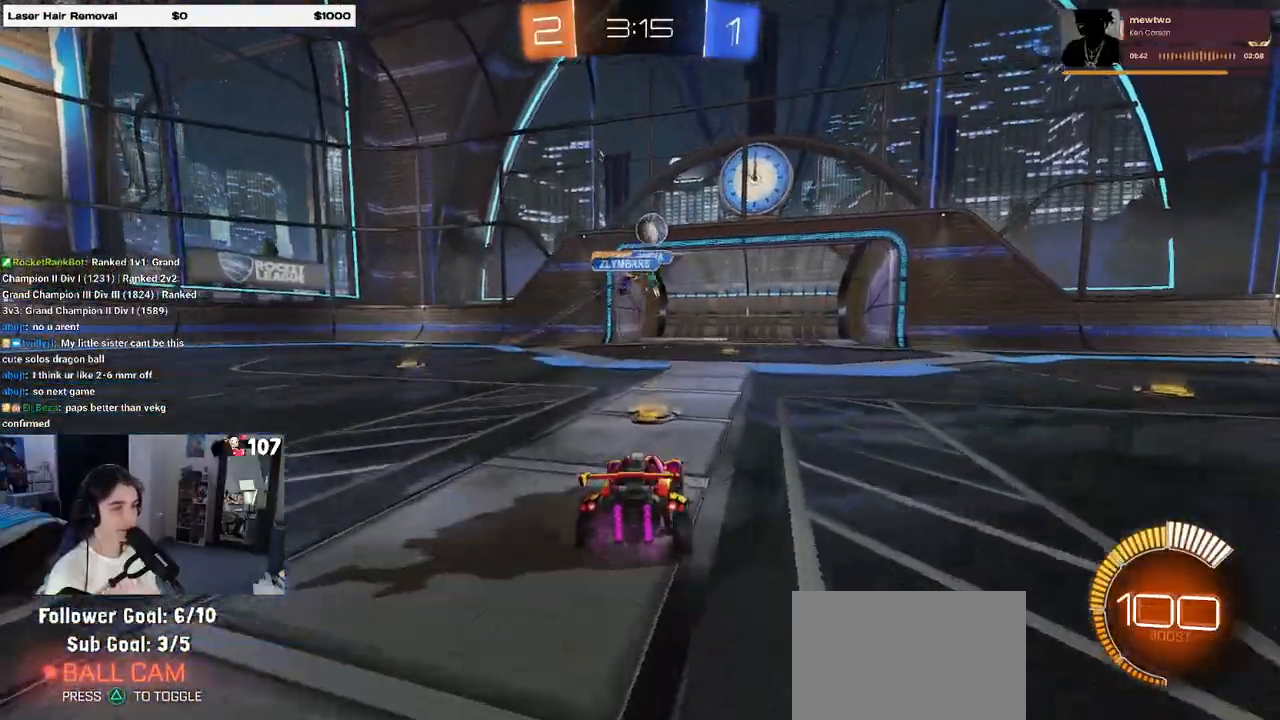
{"buttons": [], "left_stick": "right", "right_stick": "center", "events": [[100, "L2", "up"], [300, "left_stick", "right"]]}
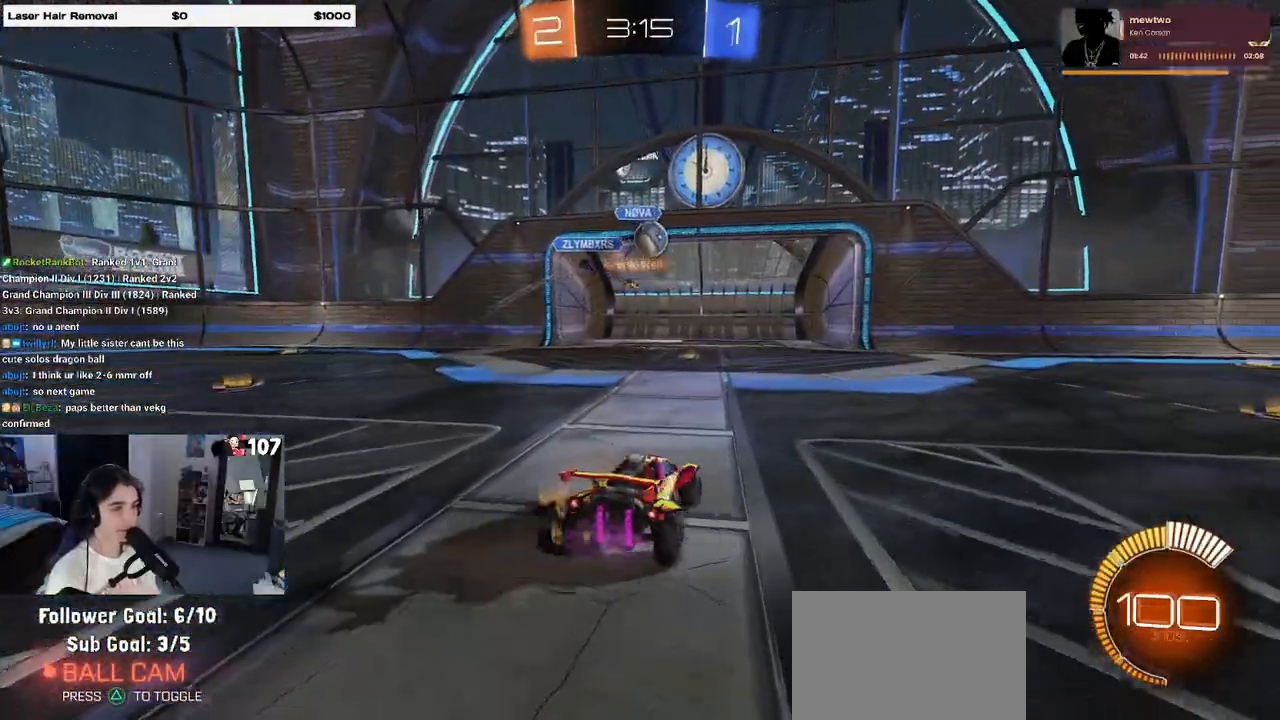
{"buttons": ["R1"], "left_stick": "center", "right_stick": "center", "events": [[67, "left_stick", "center"], [183, "R1", "down"]]}
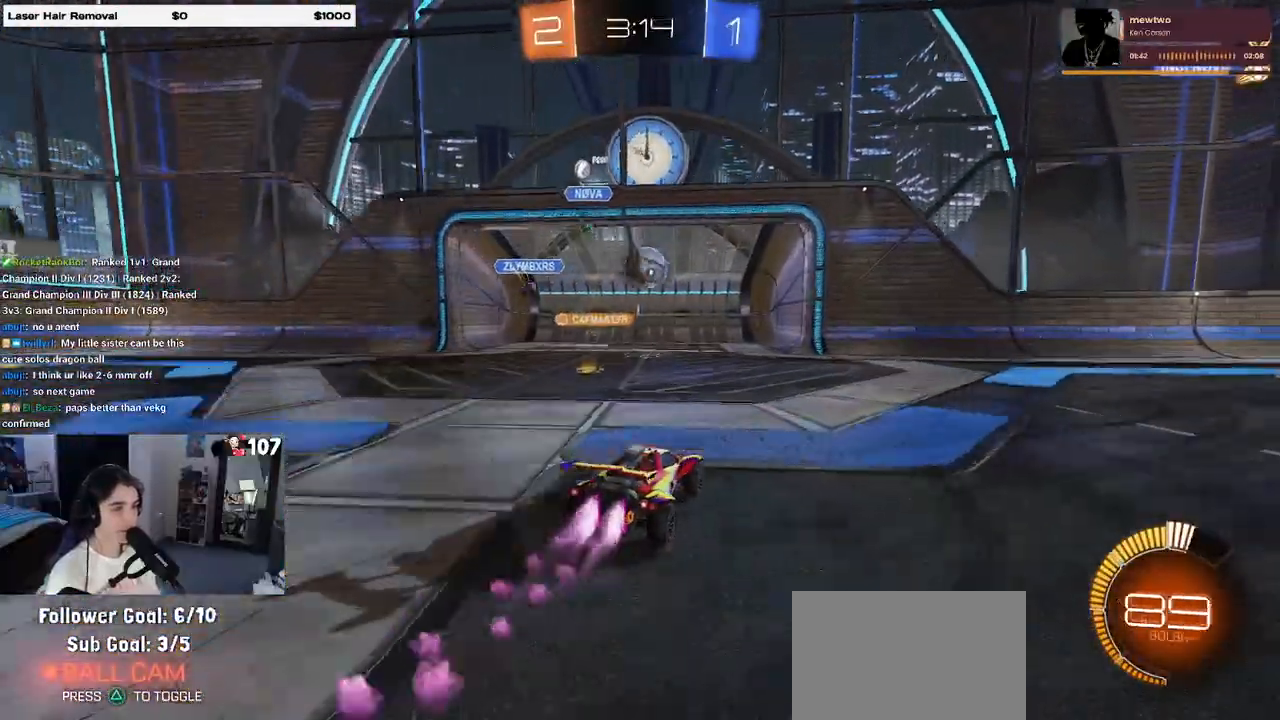
{"buttons": ["R1"], "left_stick": "center", "right_stick": "center", "events": [[250, "left_stick", "down"], [283, "CROSS", "down"], [483, "CROSS", "up"], [483, "left_stick", "center"]]}
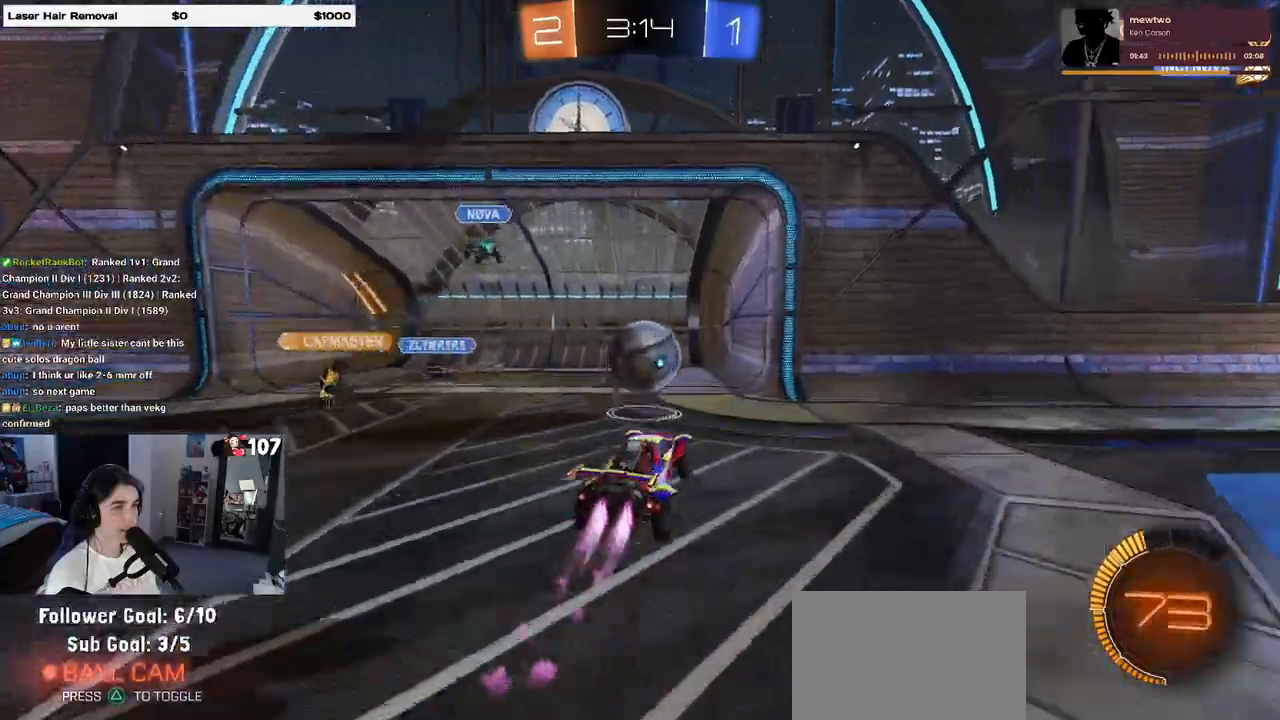
{"buttons": ["SQUARE", "R1"], "left_stick": "down", "right_stick": "center", "events": [[200, "left_stick", "up"], [233, "CROSS", "down"], [367, "CROSS", "up"], [367, "left_stick", "down"], [417, "SQUARE", "down"]]}
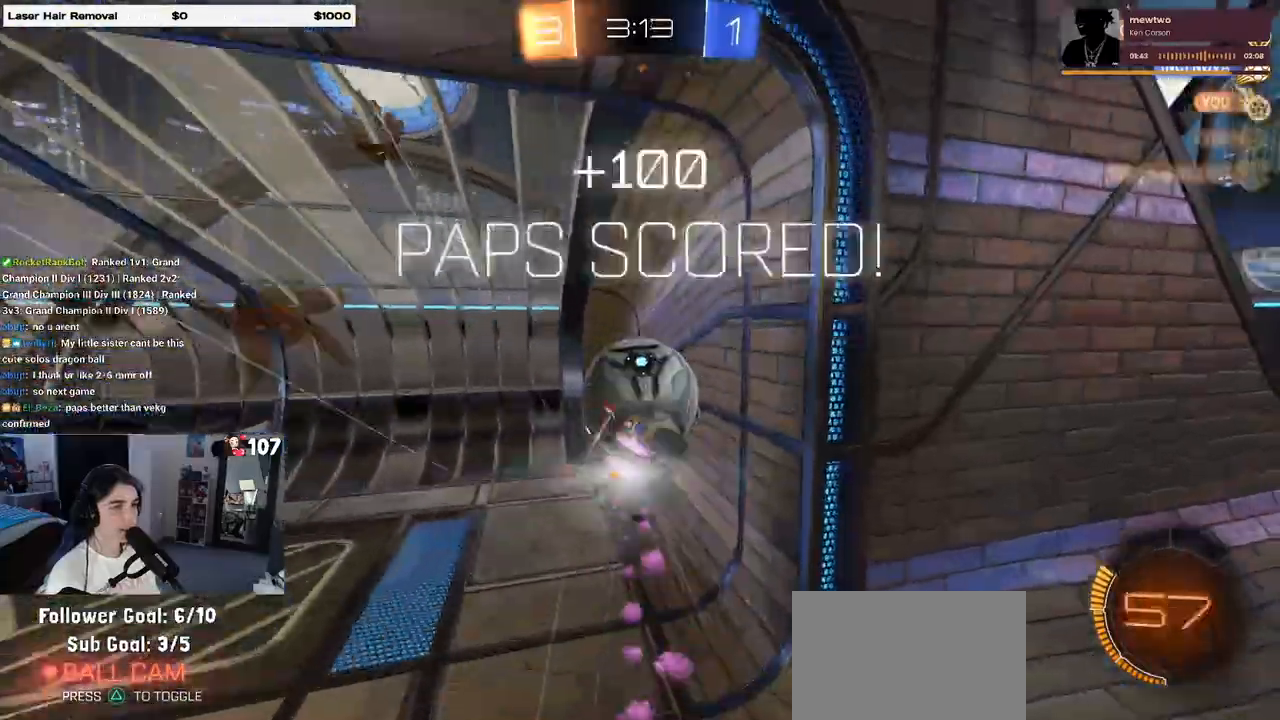
{"buttons": [], "left_stick": "center", "right_stick": "center", "events": [[83, "R1", "up"], [200, "SQUARE", "up"], [333, "TRIANGLE", "down"], [383, "left_stick", "center"], [450, "TRIANGLE", "up"]]}
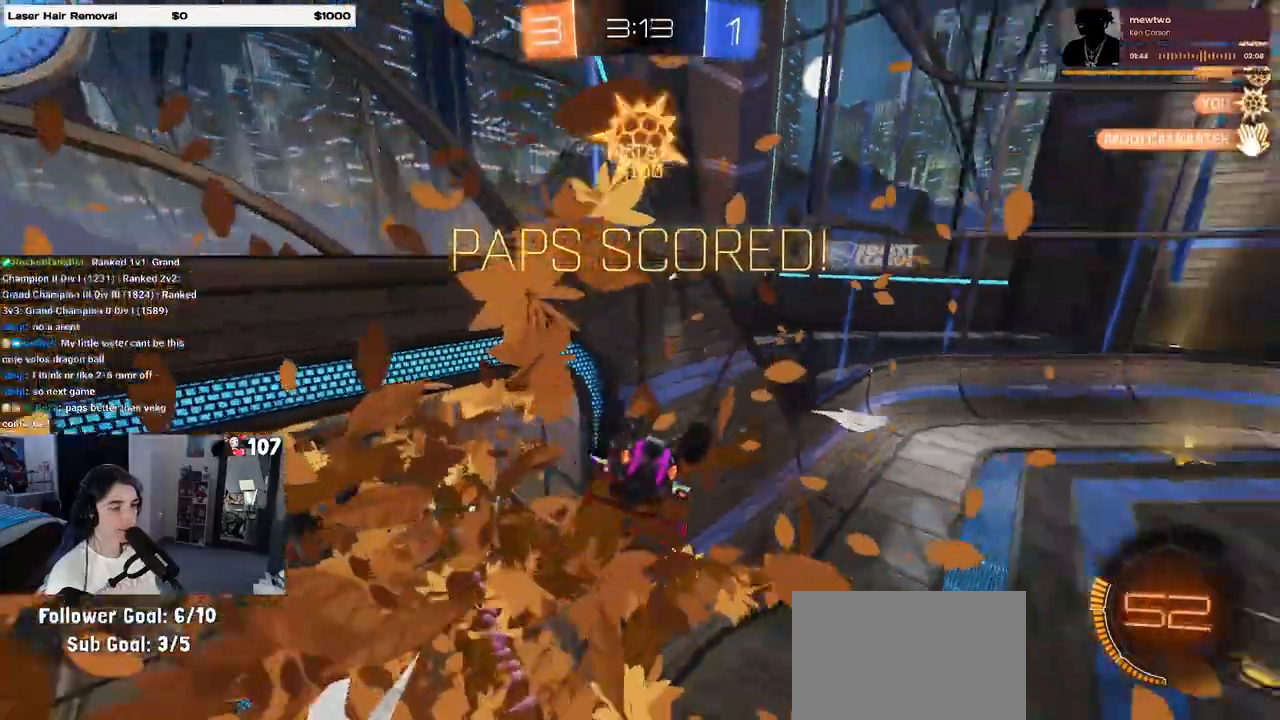
{"buttons": [], "left_stick": "down-right", "right_stick": "center", "events": [[100, "left_stick", "down-right"]]}
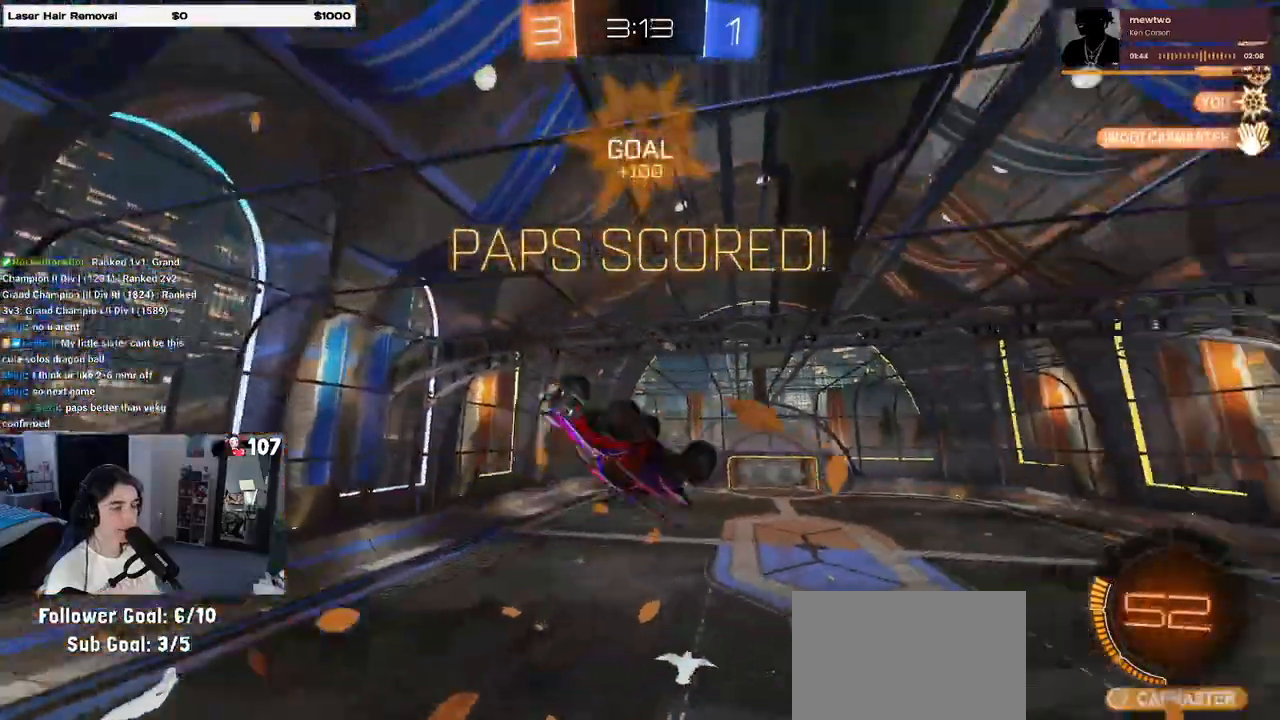
{"buttons": ["SQUARE"], "left_stick": "center", "right_stick": "center", "events": [[167, "SQUARE", "down"], [333, "left_stick", "right"], [450, "left_stick", "center"]]}
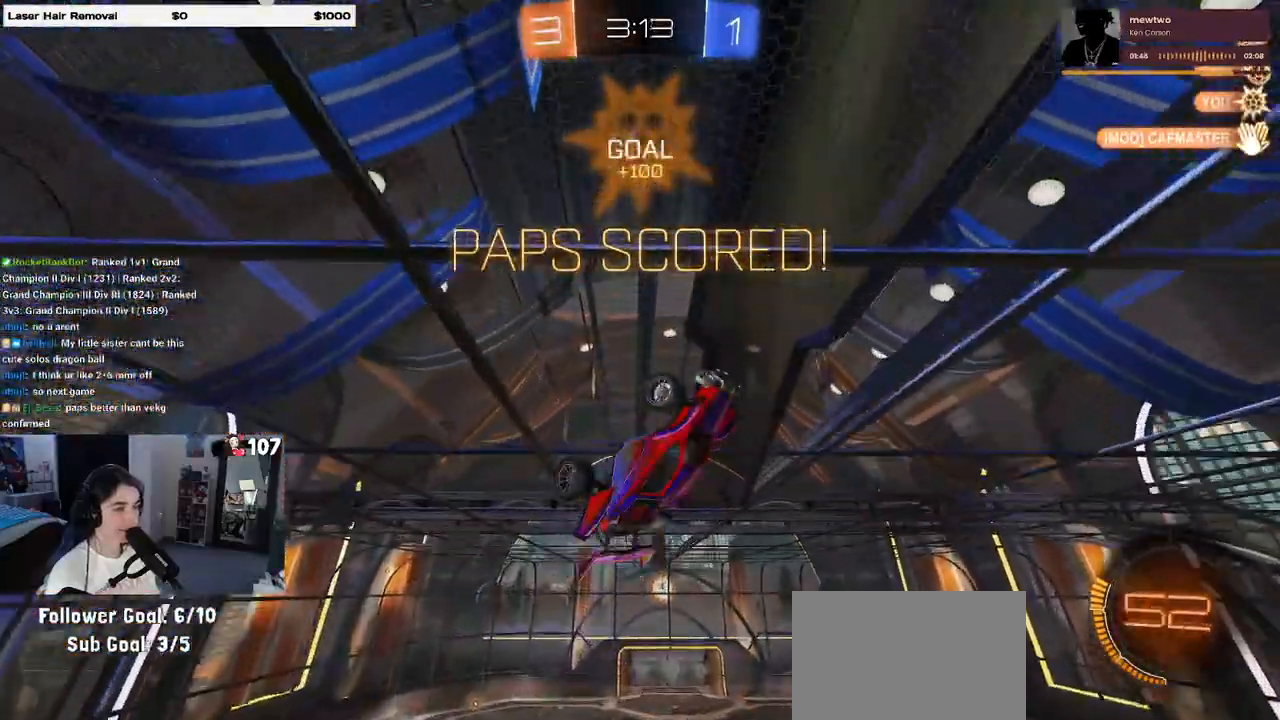
{"buttons": ["CROSS"], "left_stick": "down", "right_stick": "center", "events": [[167, "left_stick", "down-left"], [350, "left_stick", "down"], [433, "CROSS", "down"], [450, "SQUARE", "up"]]}
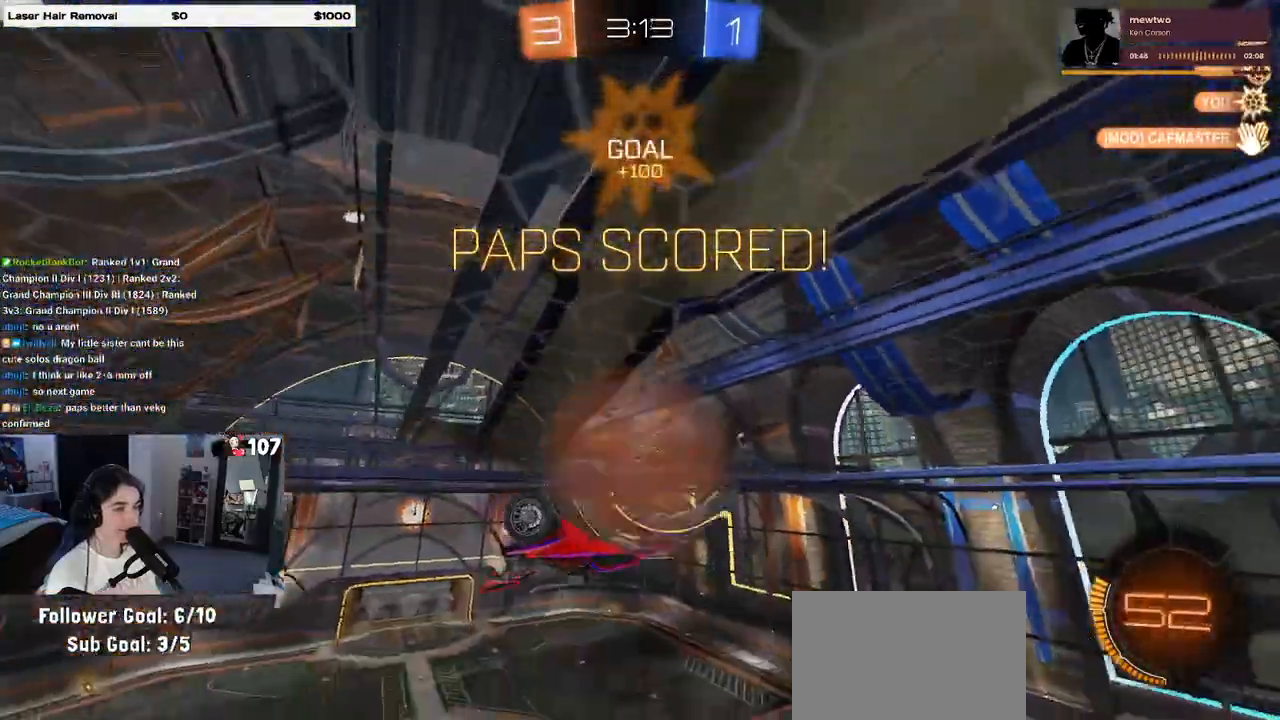
{"buttons": [], "left_stick": "up-right", "right_stick": "center", "events": [[17, "CROSS", "up"], [150, "CROSS", "down"], [250, "CROSS", "up"], [400, "left_stick", "up-right"]]}
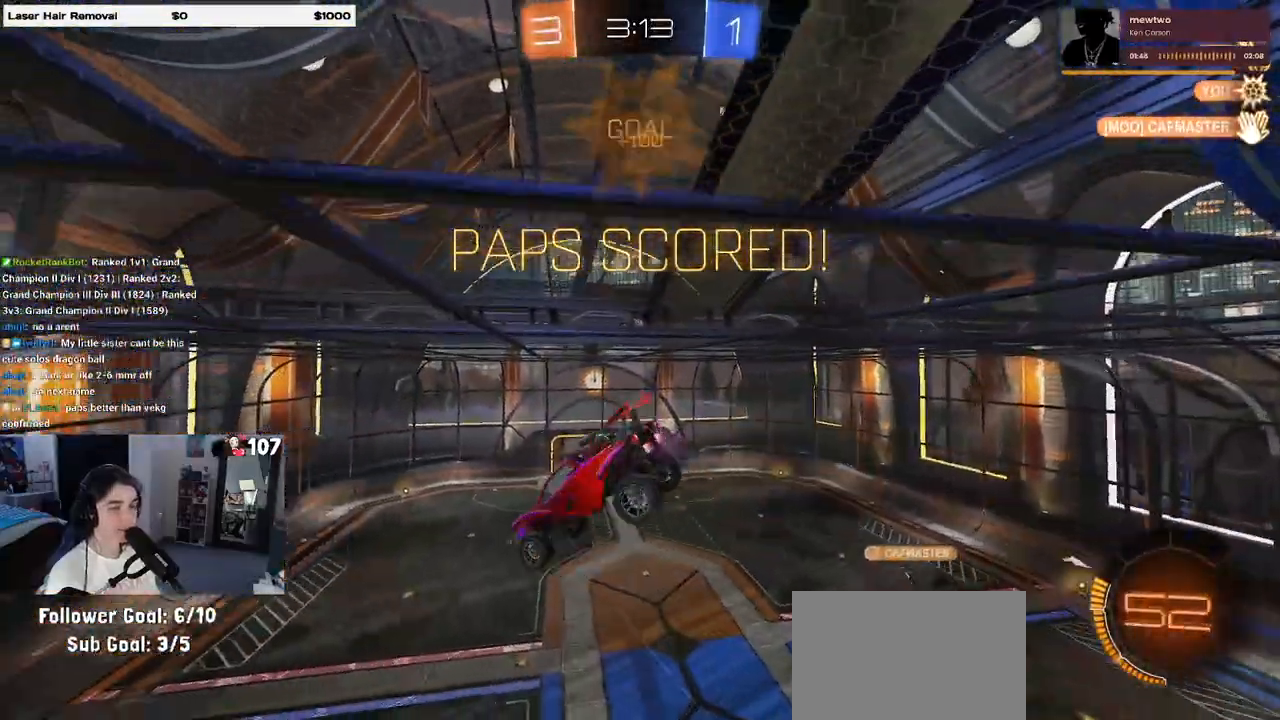
{"buttons": ["L1"], "left_stick": "right", "right_stick": "center"}